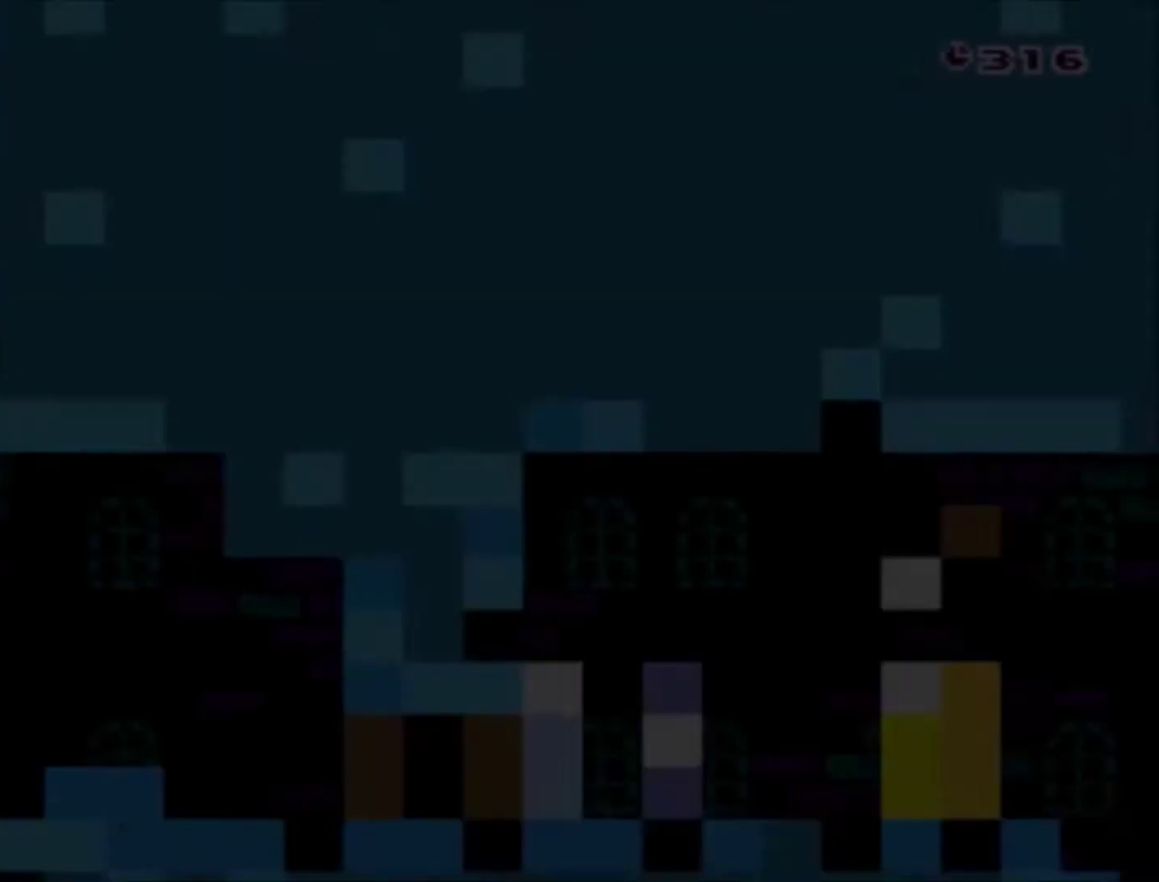
Gameplay with a controller (Nintendo layout); each line is a JSON object with the inputs held at the frame after it. "events" lists button and stick changes between this image and that frame as [ms after this image, input, new state], when the widget could be followed in between. Not read: L3 R3.
{"buttons": ["Y"], "events": []}
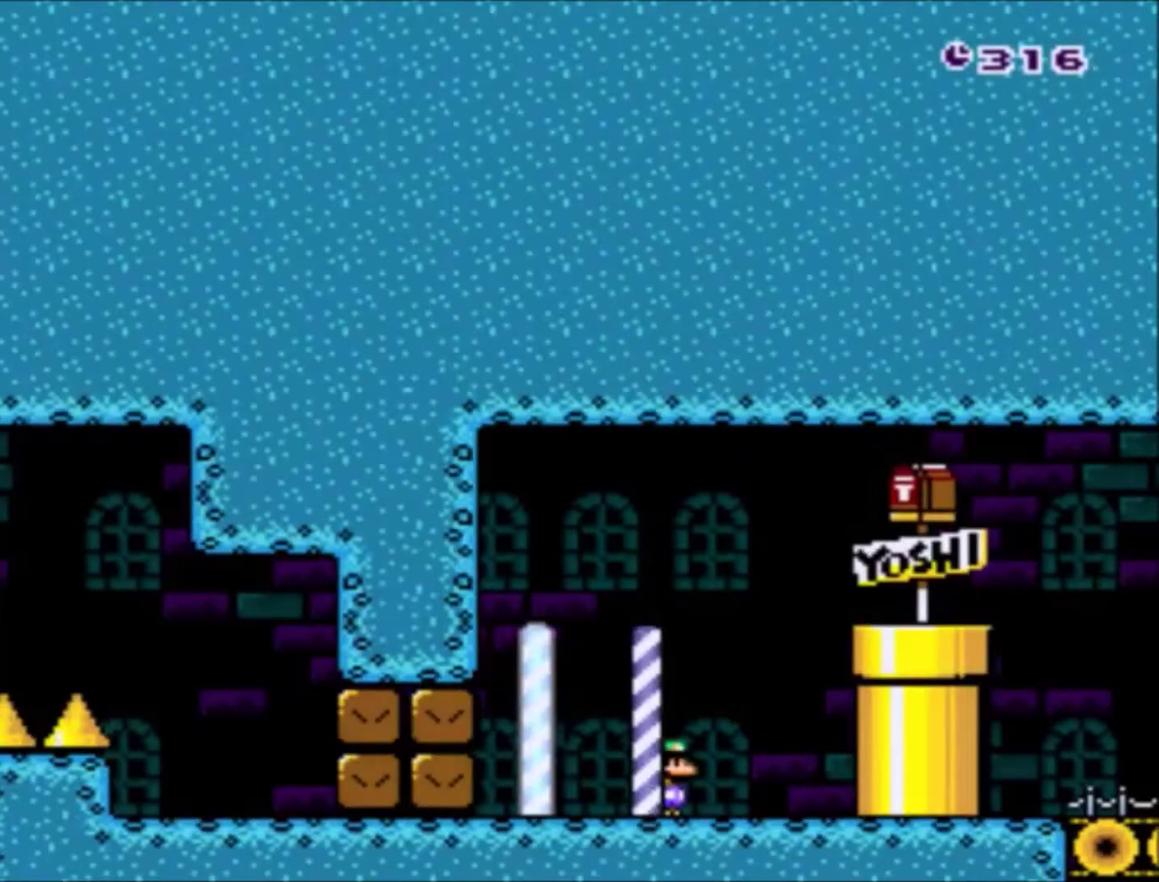
{"buttons": ["Y", "DPAD_RIGHT"], "events": [[467, "DPAD_RIGHT", "down"]]}
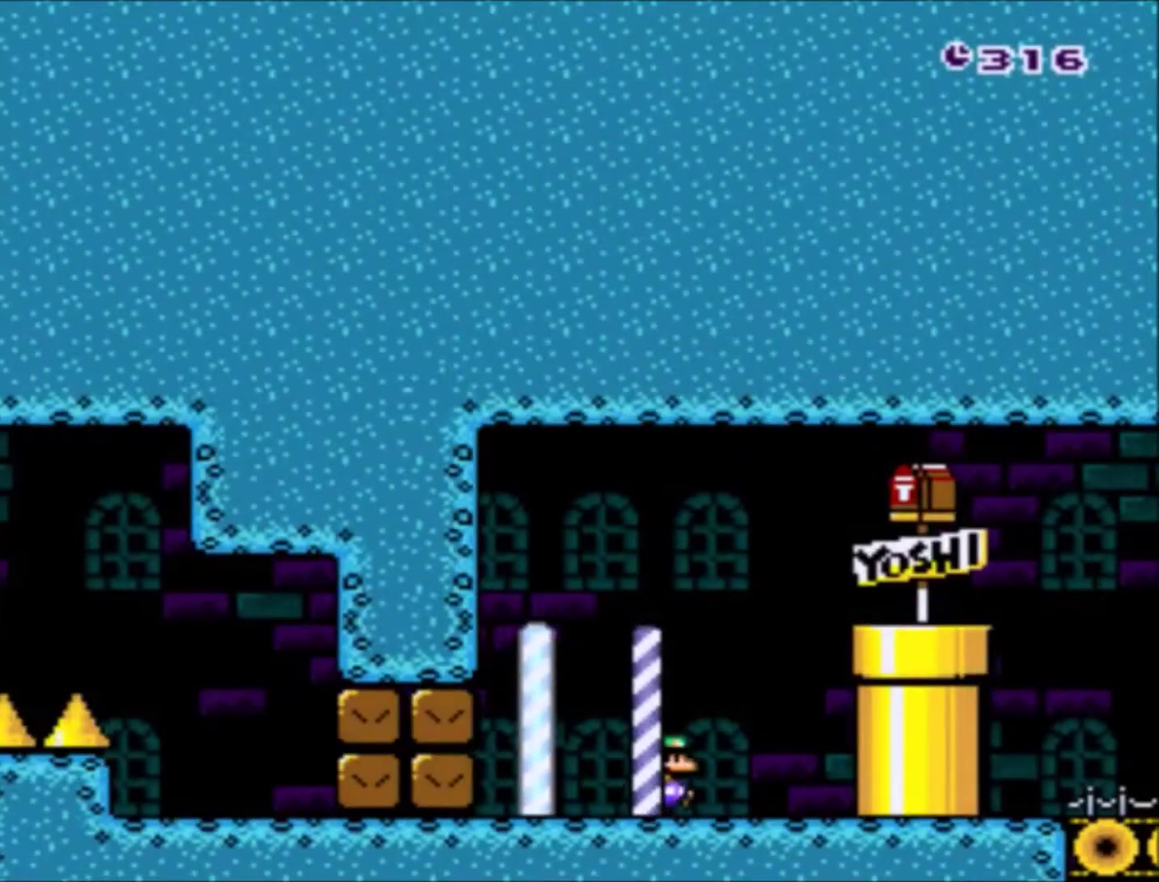
{"buttons": ["B", "Y", "DPAD_RIGHT"], "events": [[167, "B", "down"]]}
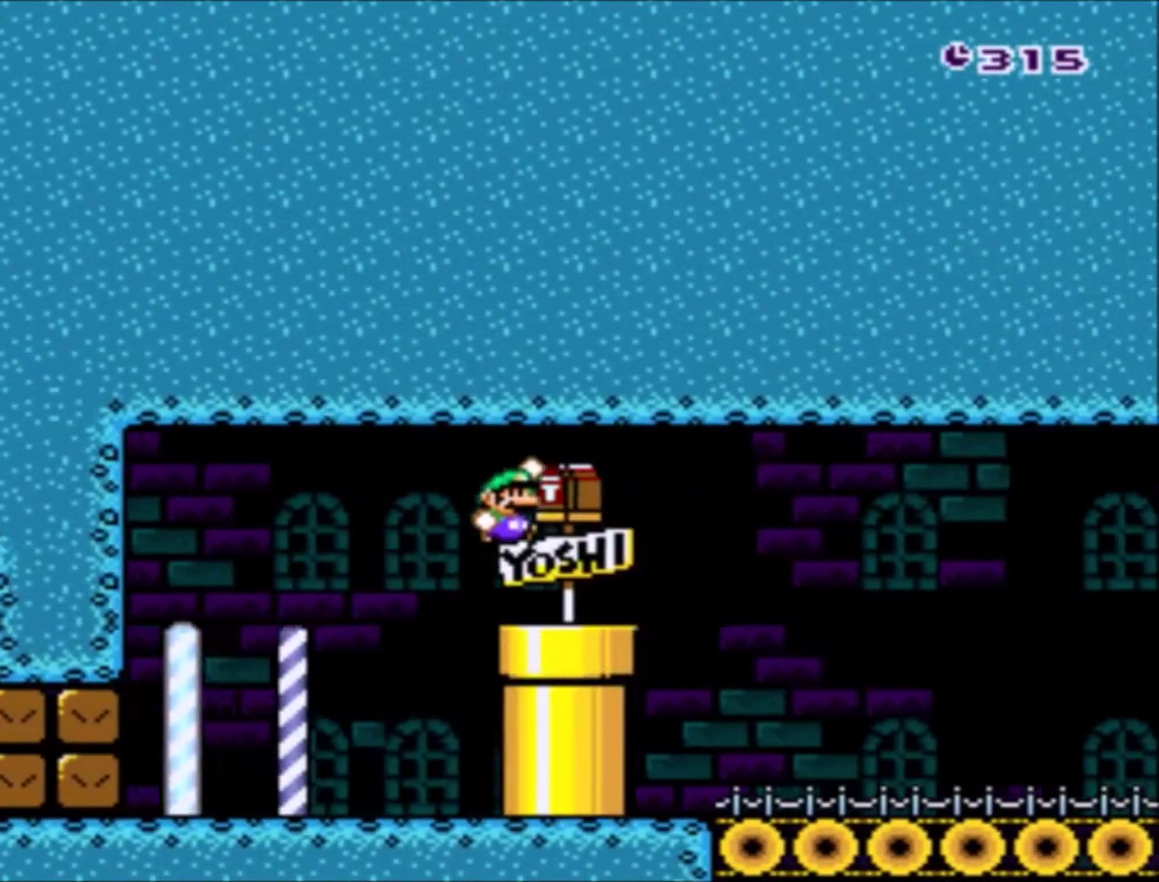
{"buttons": ["Y", "DPAD_RIGHT"], "events": [[167, "B", "up"]]}
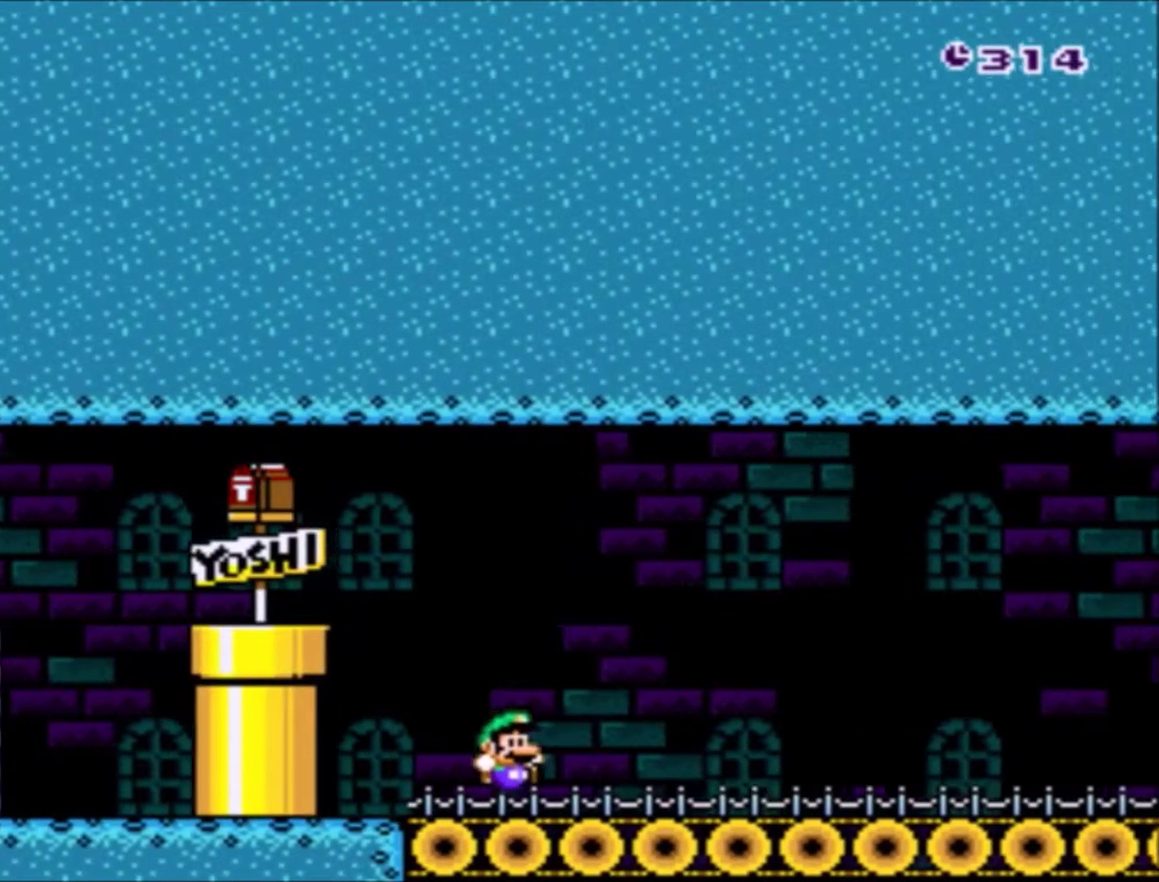
{"buttons": ["Y", "DPAD_RIGHT"], "events": []}
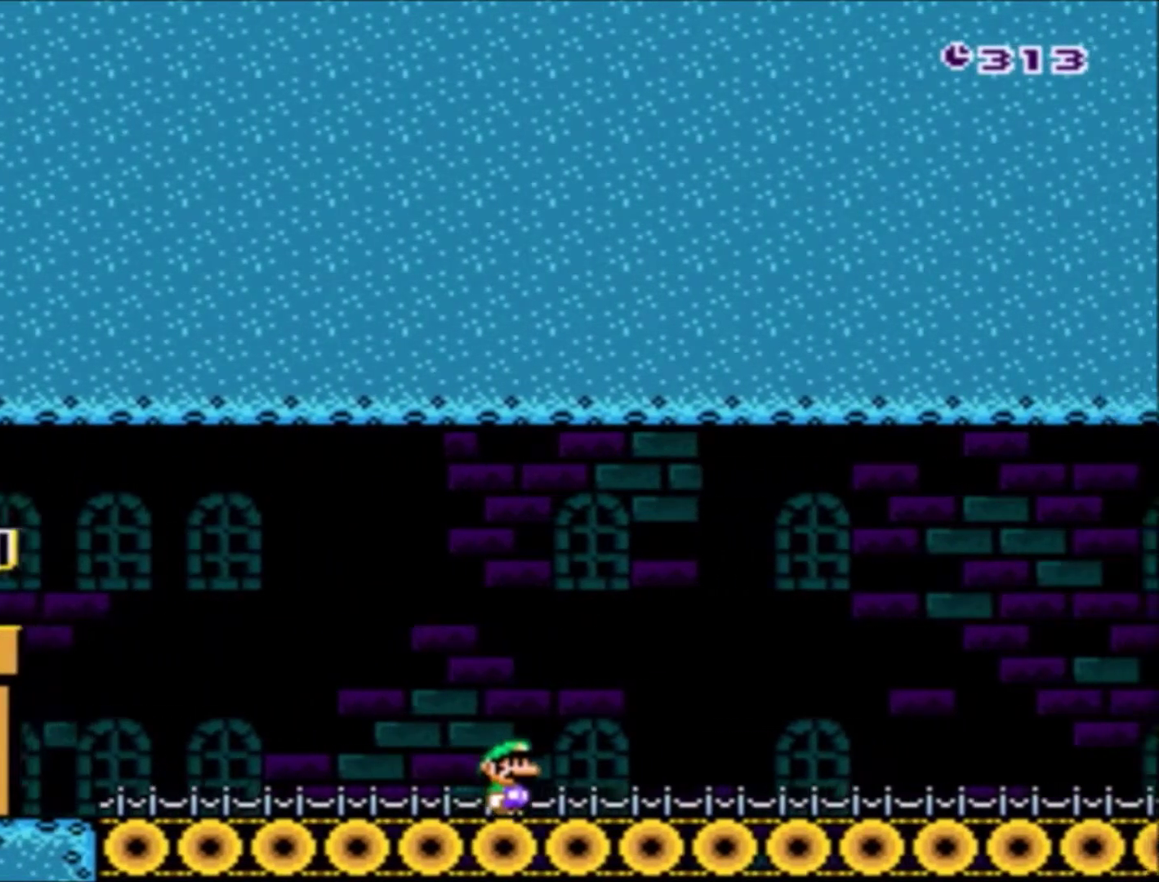
{"buttons": ["Y", "DPAD_RIGHT"], "events": []}
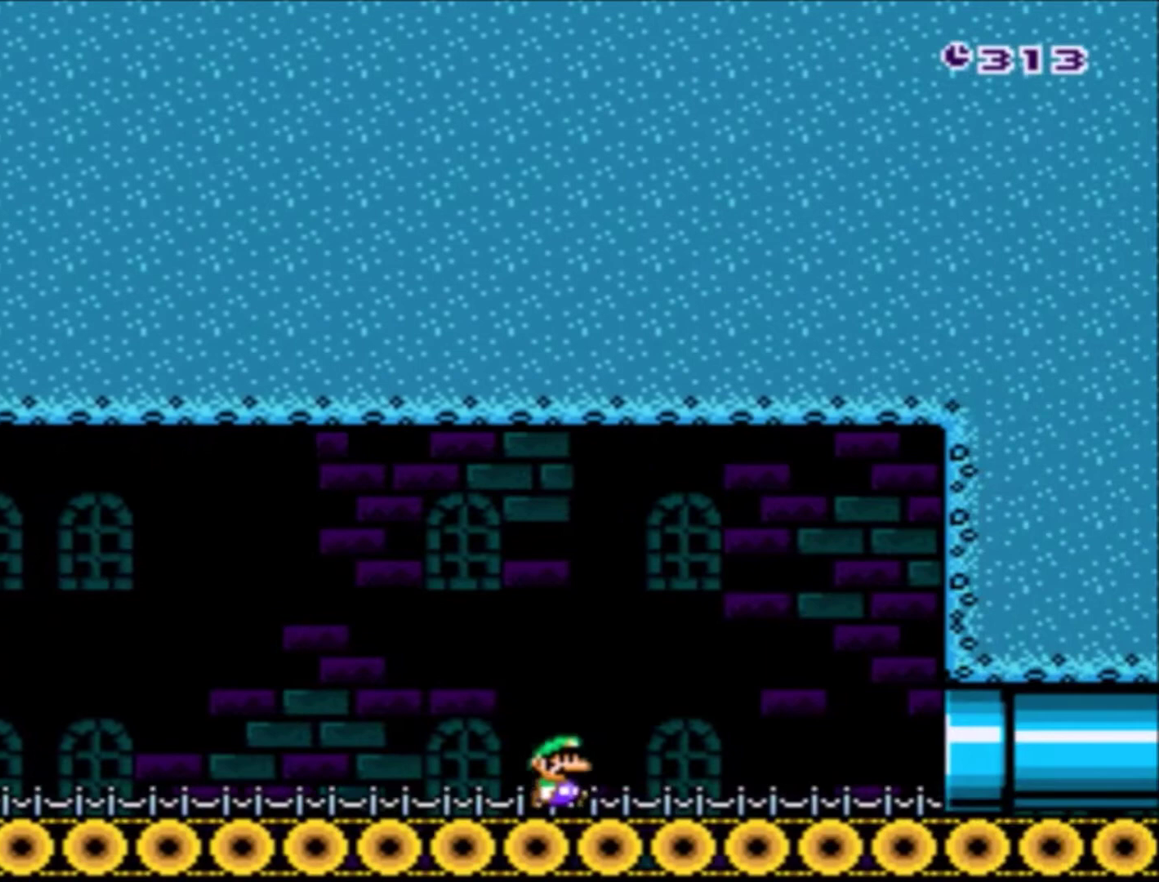
{"buttons": ["Y", "DPAD_RIGHT"], "events": []}
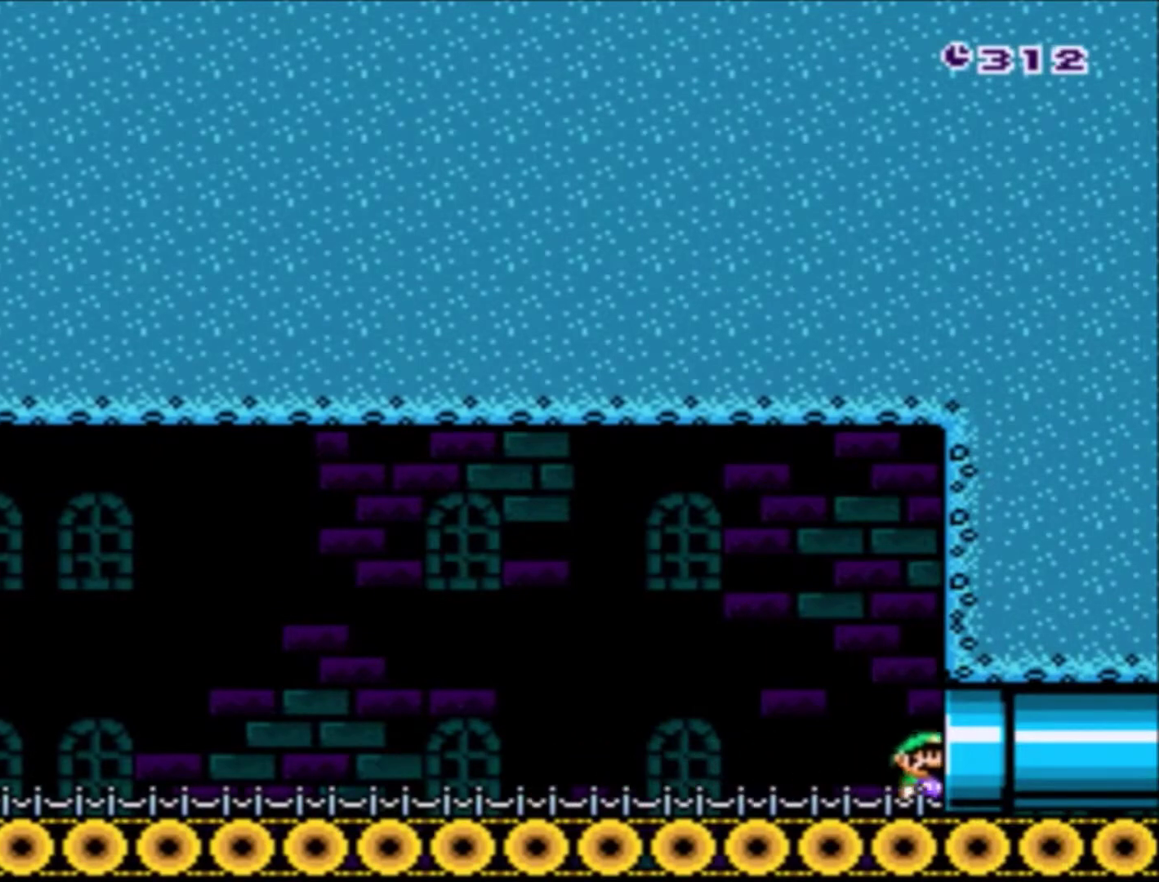
{"buttons": [], "events": [[267, "DPAD_RIGHT", "up"], [368, "Y", "up"]]}
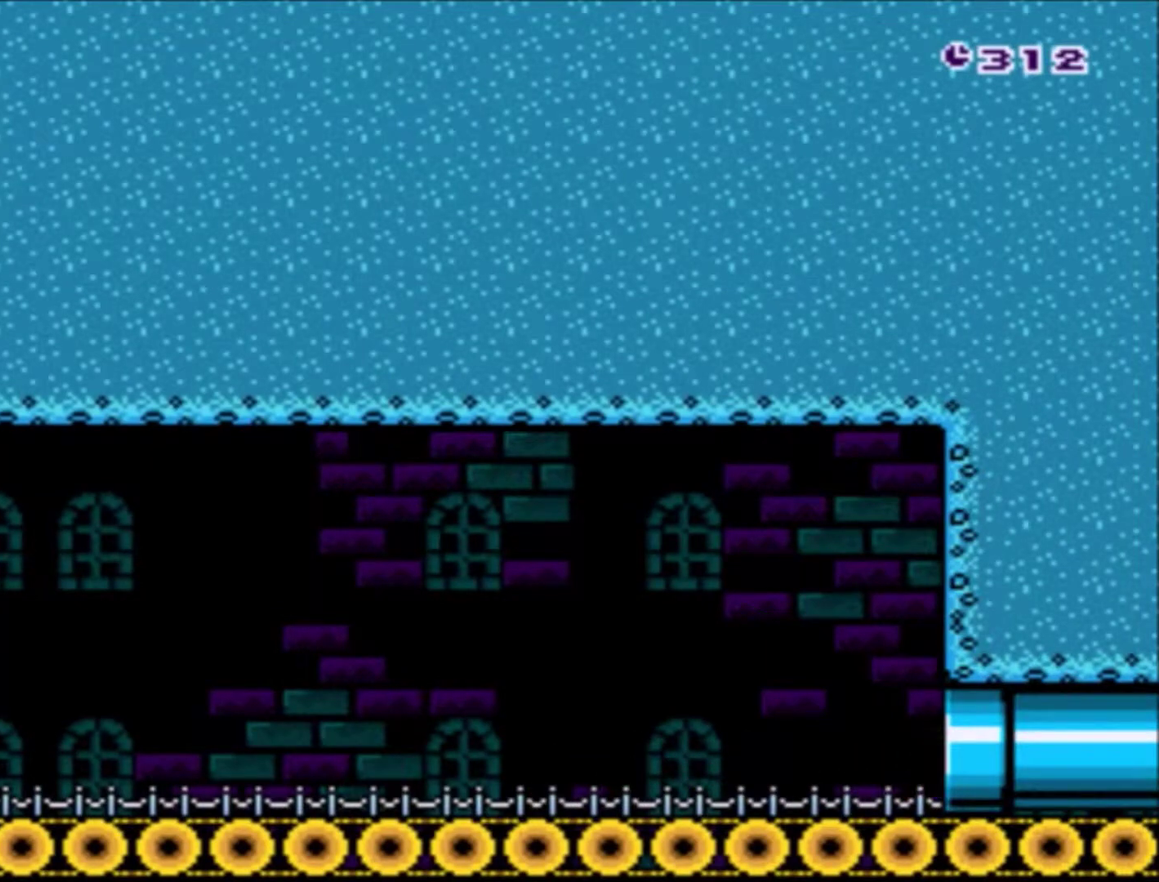
{"buttons": [], "events": []}
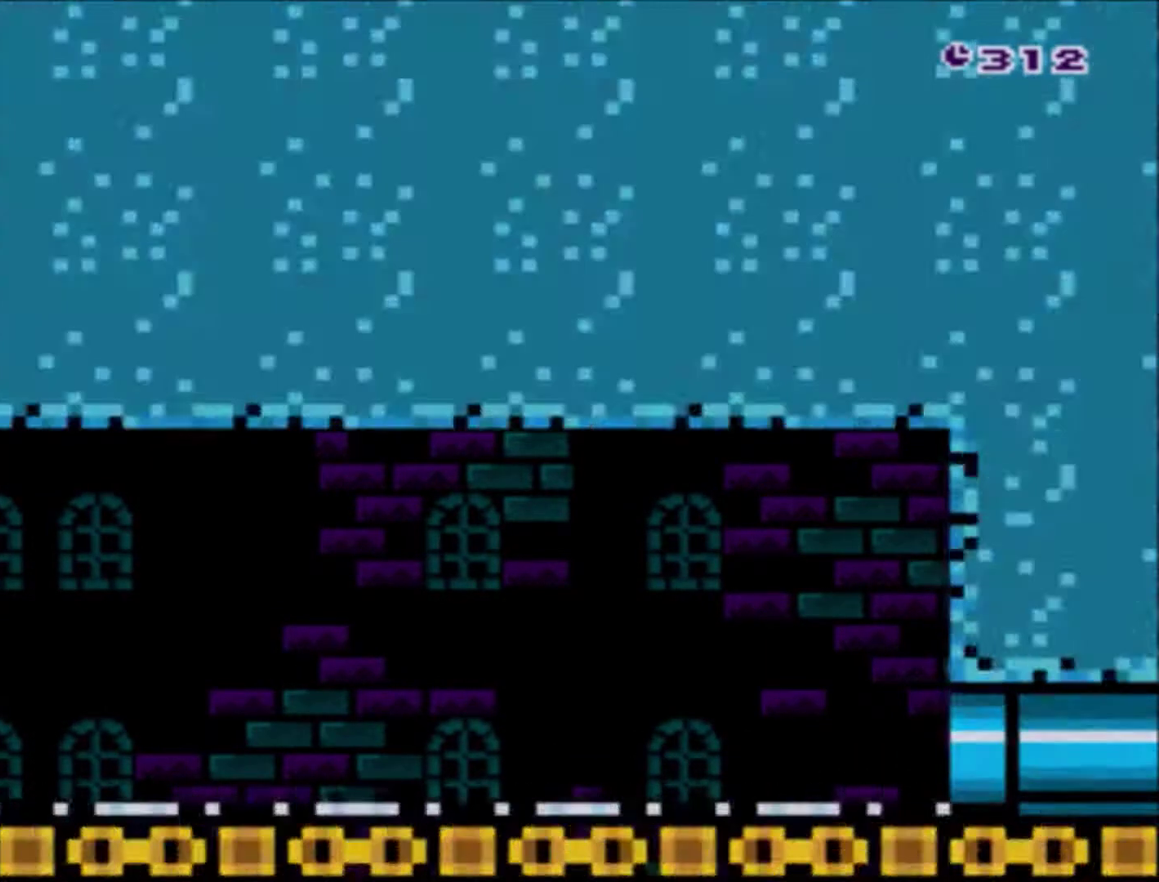
{"buttons": [], "events": []}
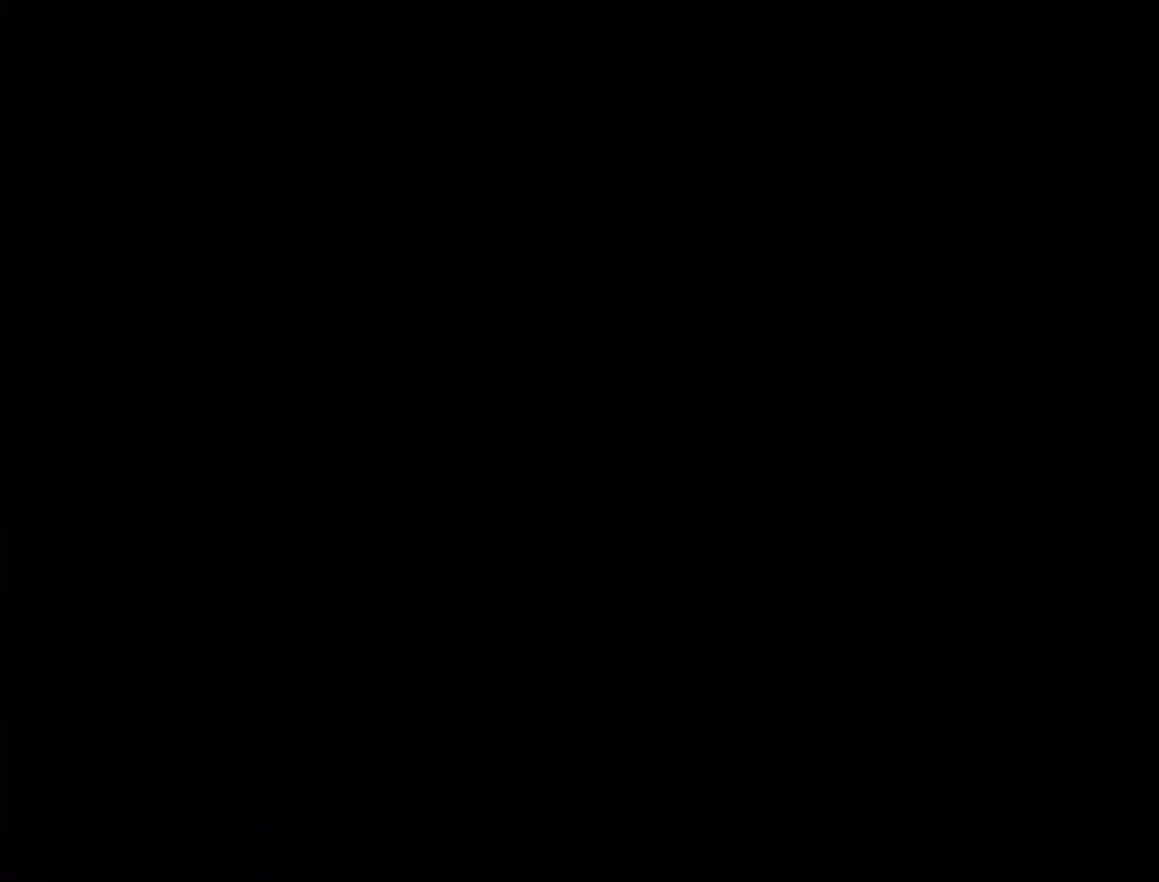
{"buttons": [], "events": []}
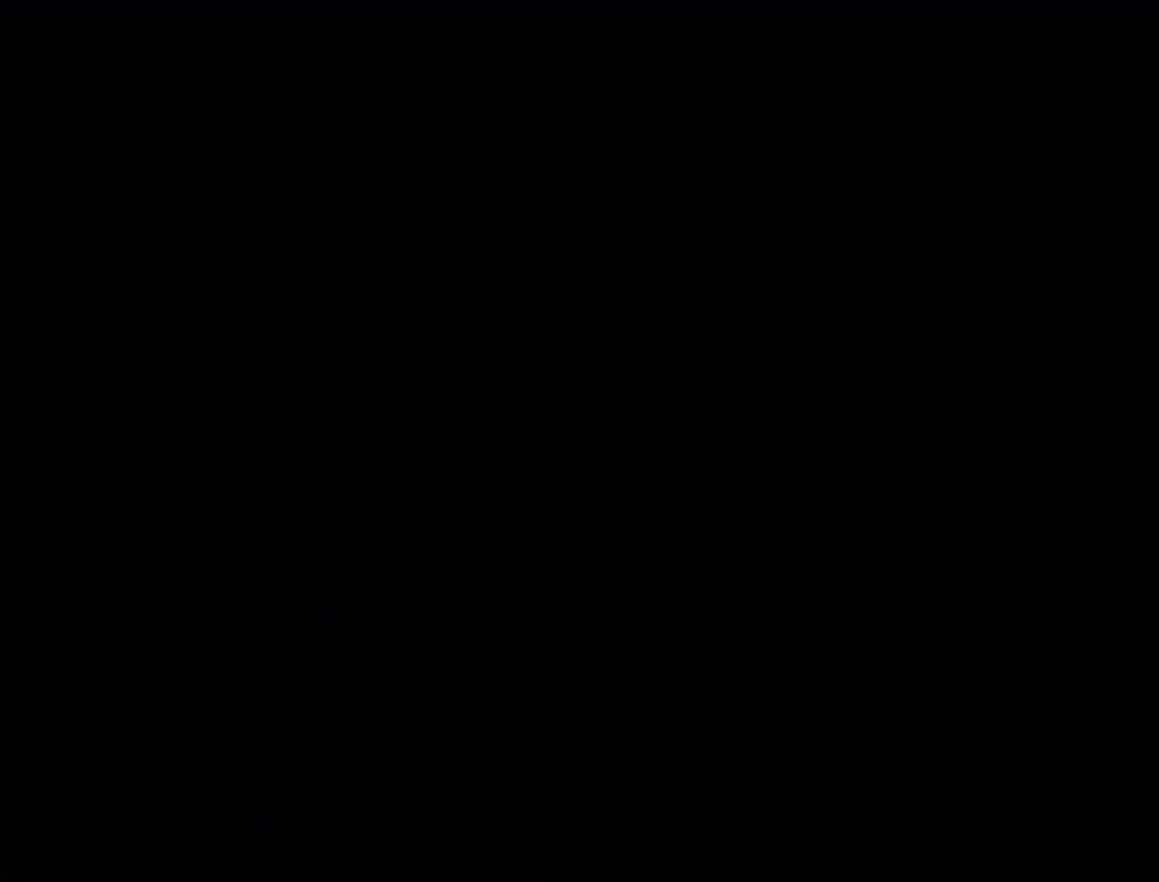
{"buttons": [], "events": []}
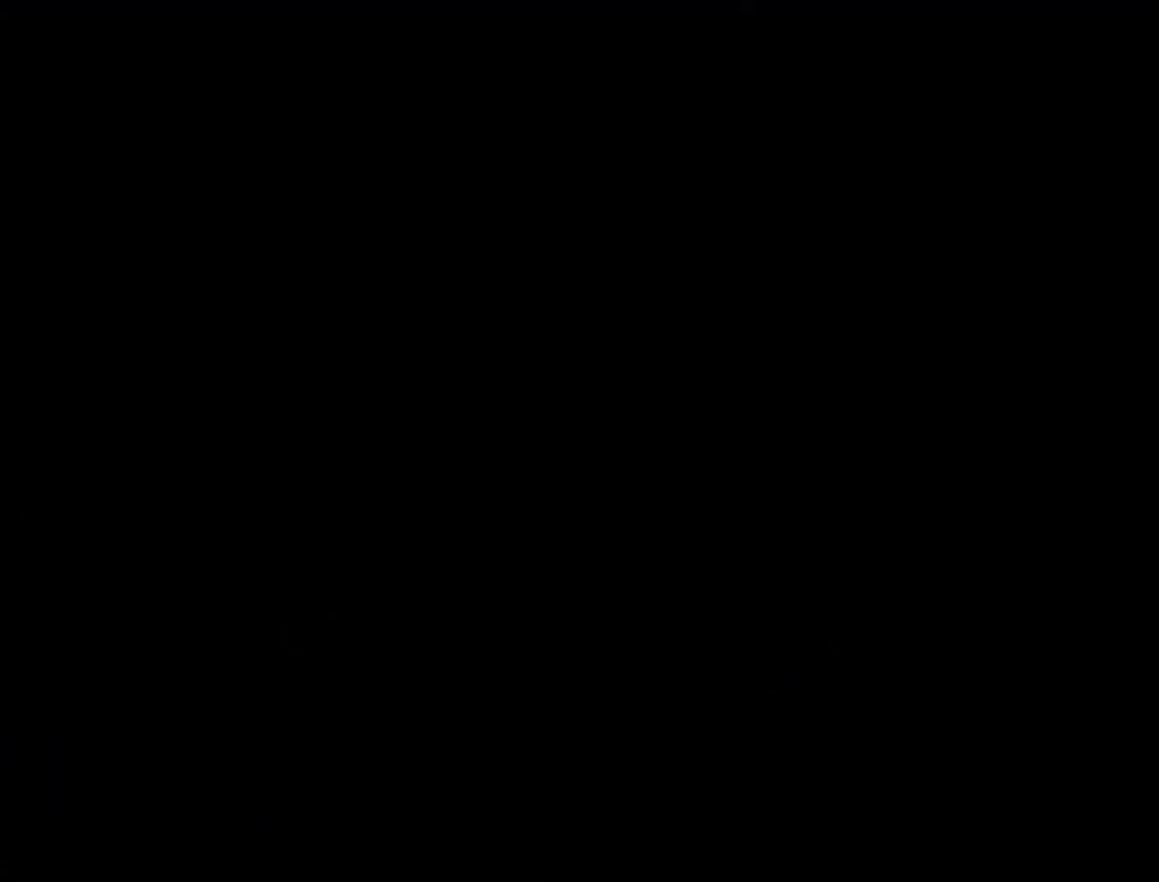
{"buttons": ["Y"], "events": [[267, "Y", "down"]]}
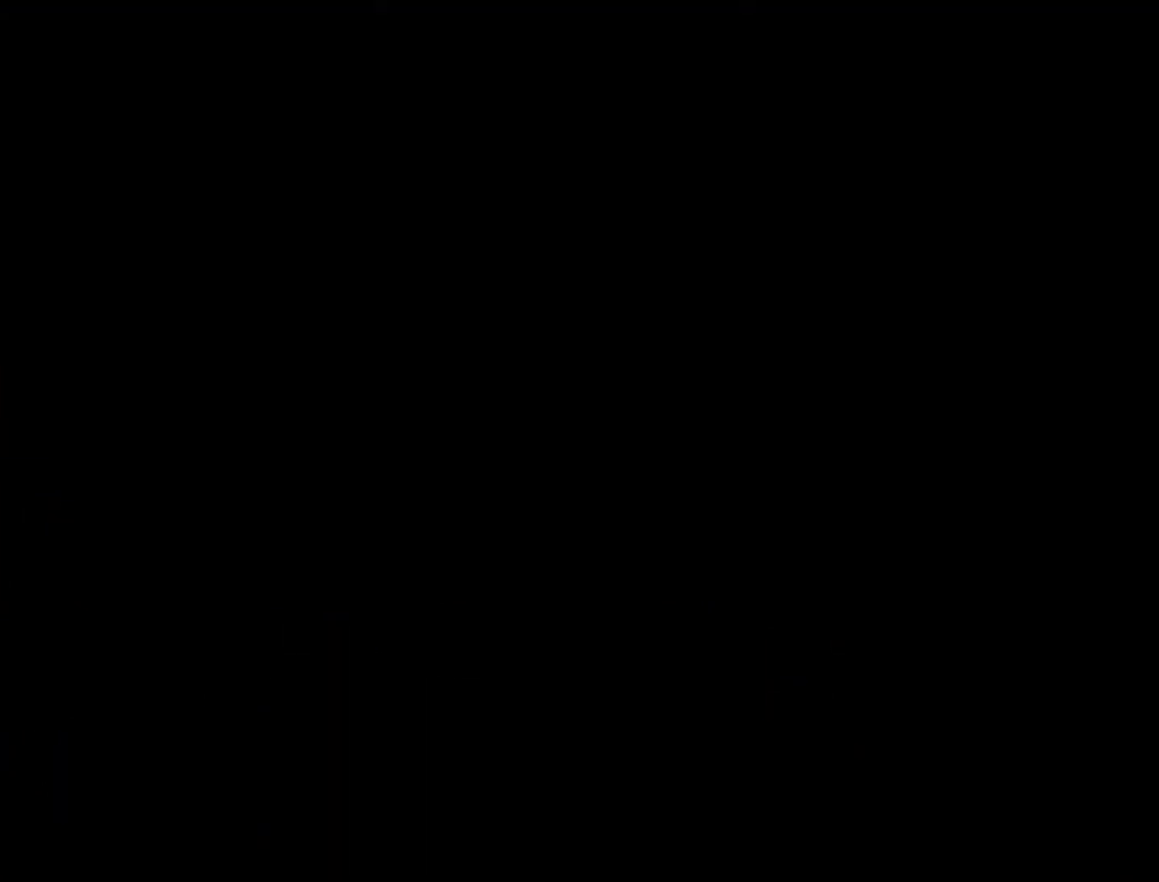
{"buttons": ["Y"], "events": []}
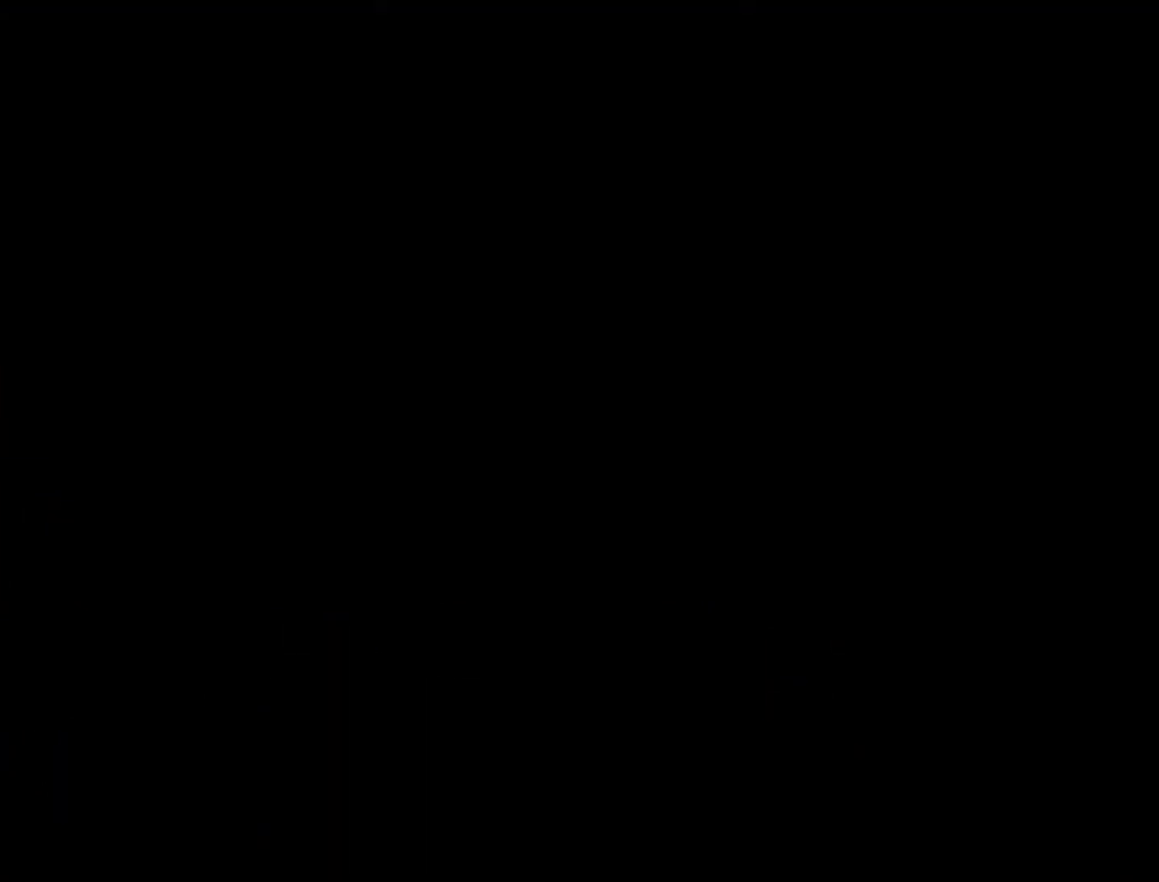
{"buttons": ["Y"], "events": []}
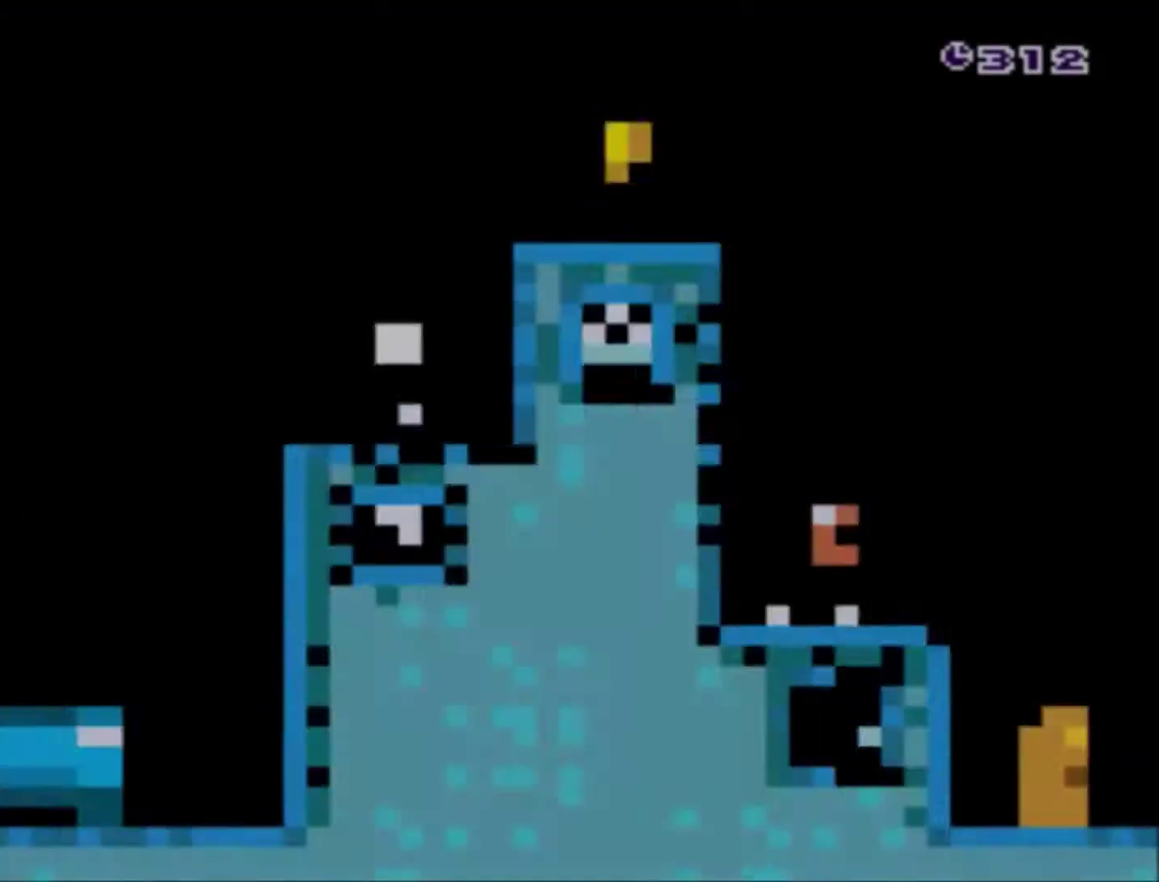
{"buttons": ["Y"], "events": []}
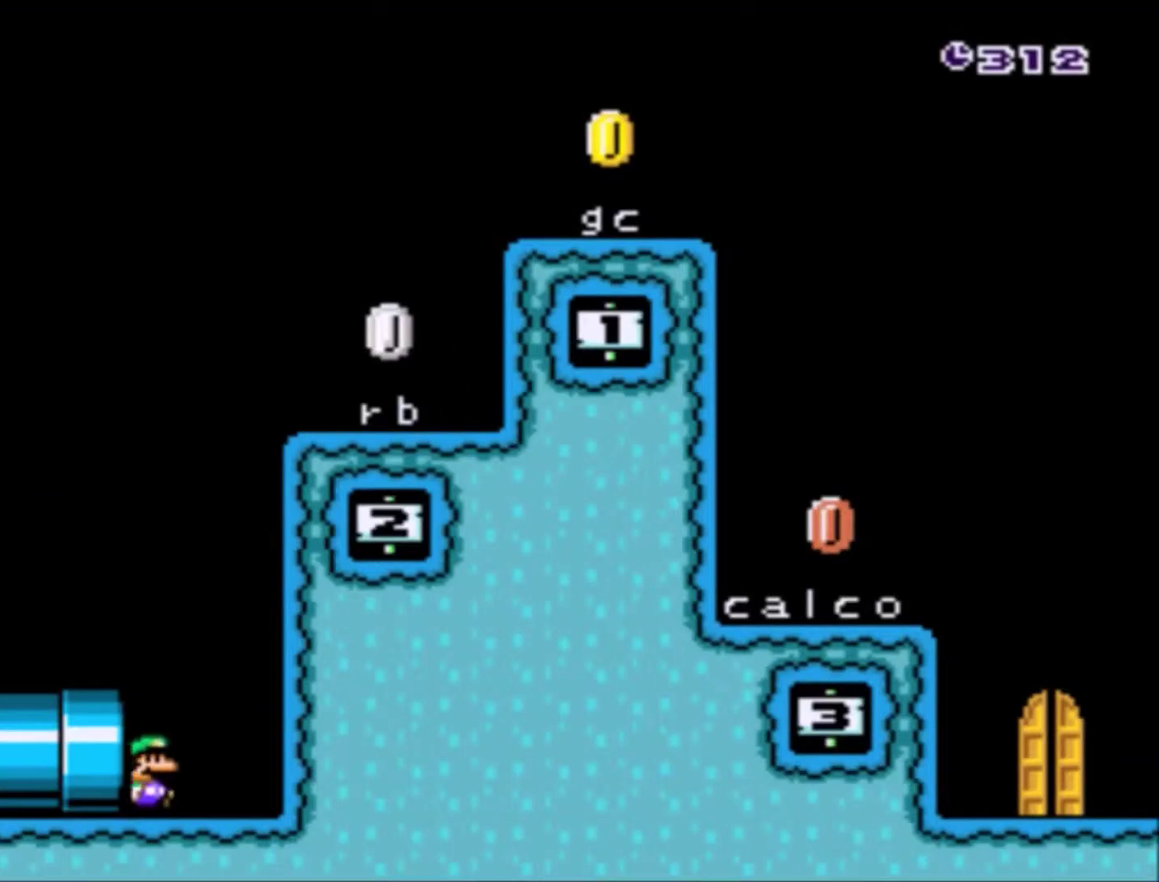
{"buttons": ["B", "Y"], "events": [[467, "B", "down"]]}
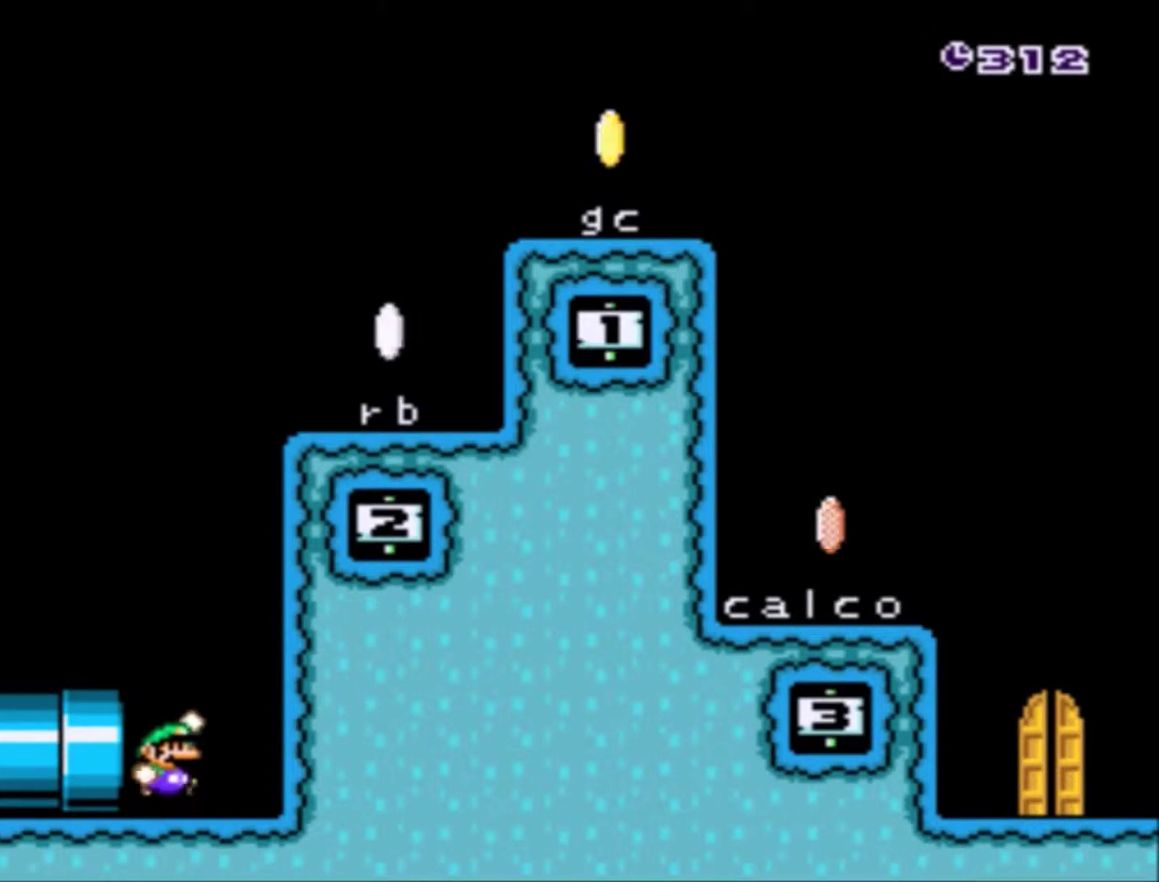
{"buttons": ["Y"], "events": [[100, "DPAD_LEFT", "down"], [200, "B", "up"], [333, "DPAD_LEFT", "up"]]}
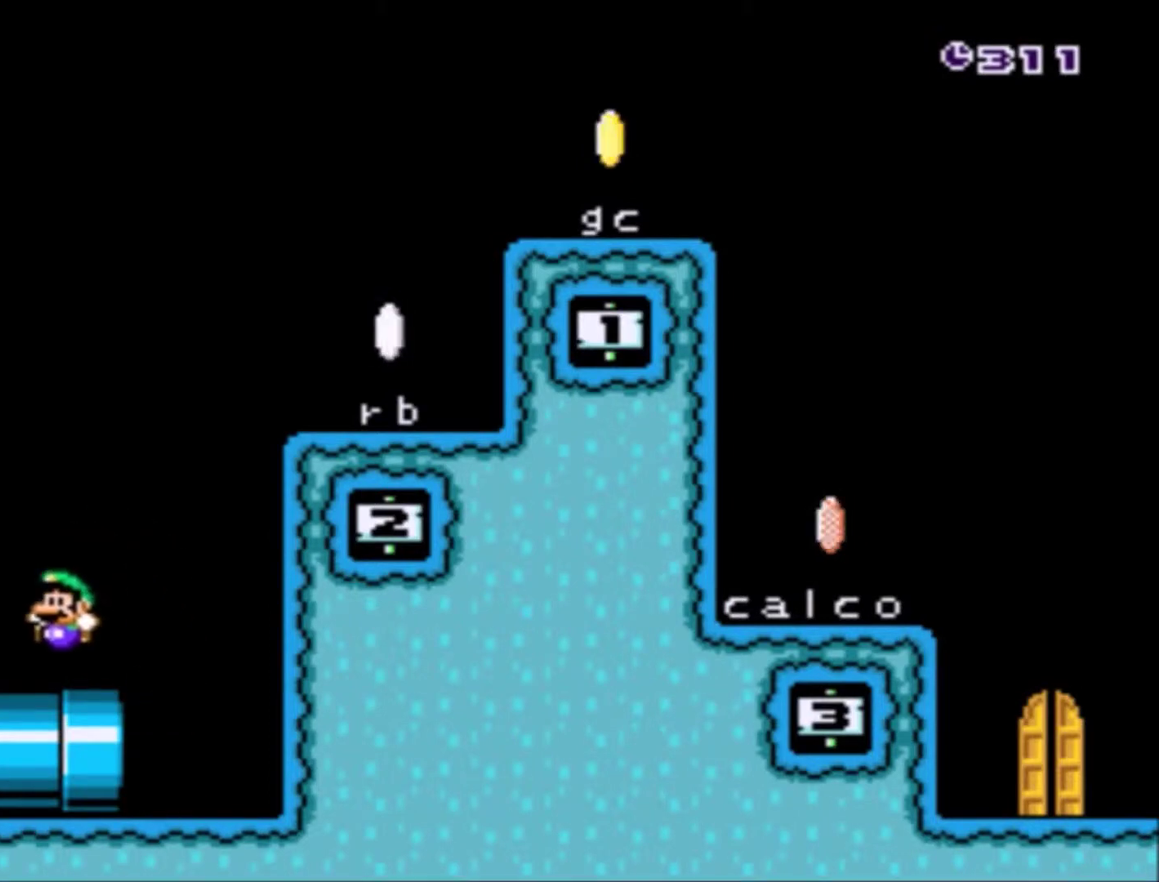
{"buttons": ["B", "Y", "DPAD_RIGHT"], "events": [[167, "DPAD_RIGHT", "down"], [334, "B", "down"]]}
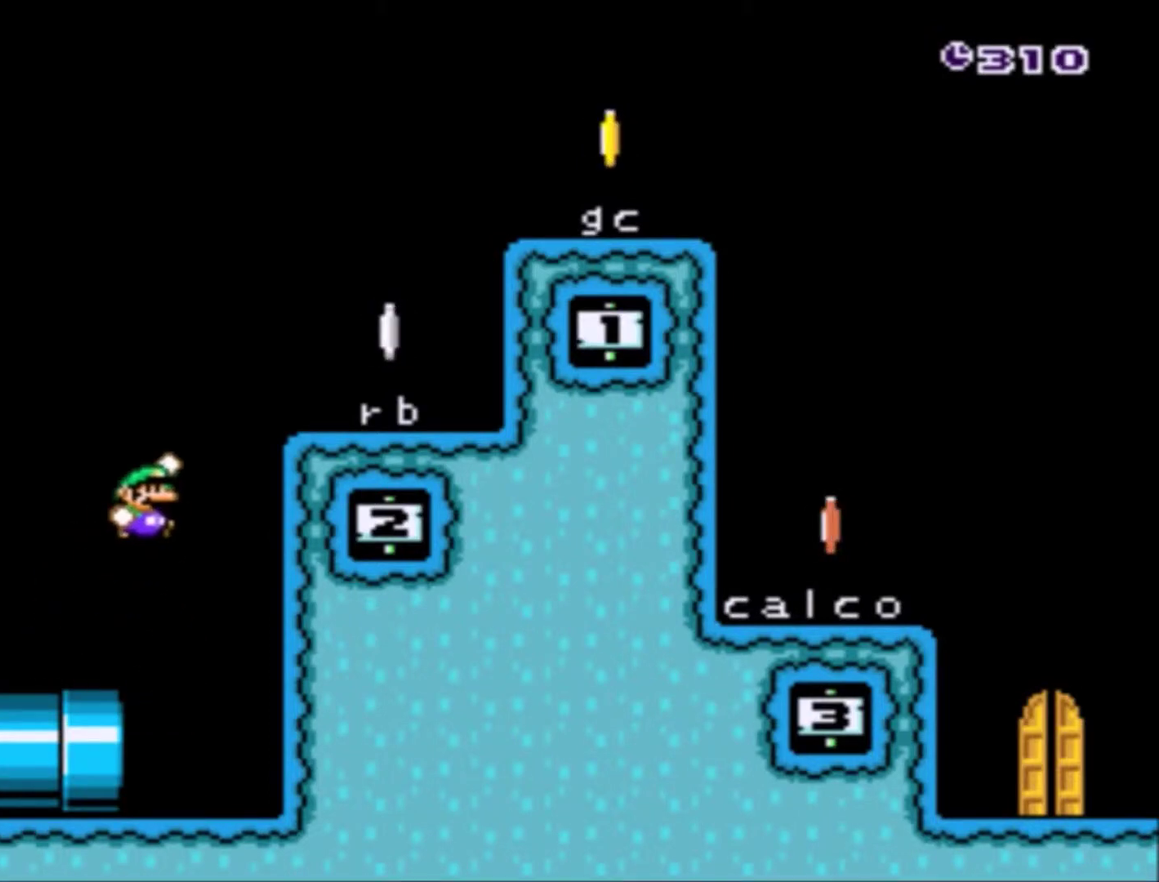
{"buttons": ["Y"], "events": [[200, "DPAD_RIGHT", "up"], [266, "B", "up"], [266, "DPAD_LEFT", "down"], [467, "DPAD_LEFT", "up"]]}
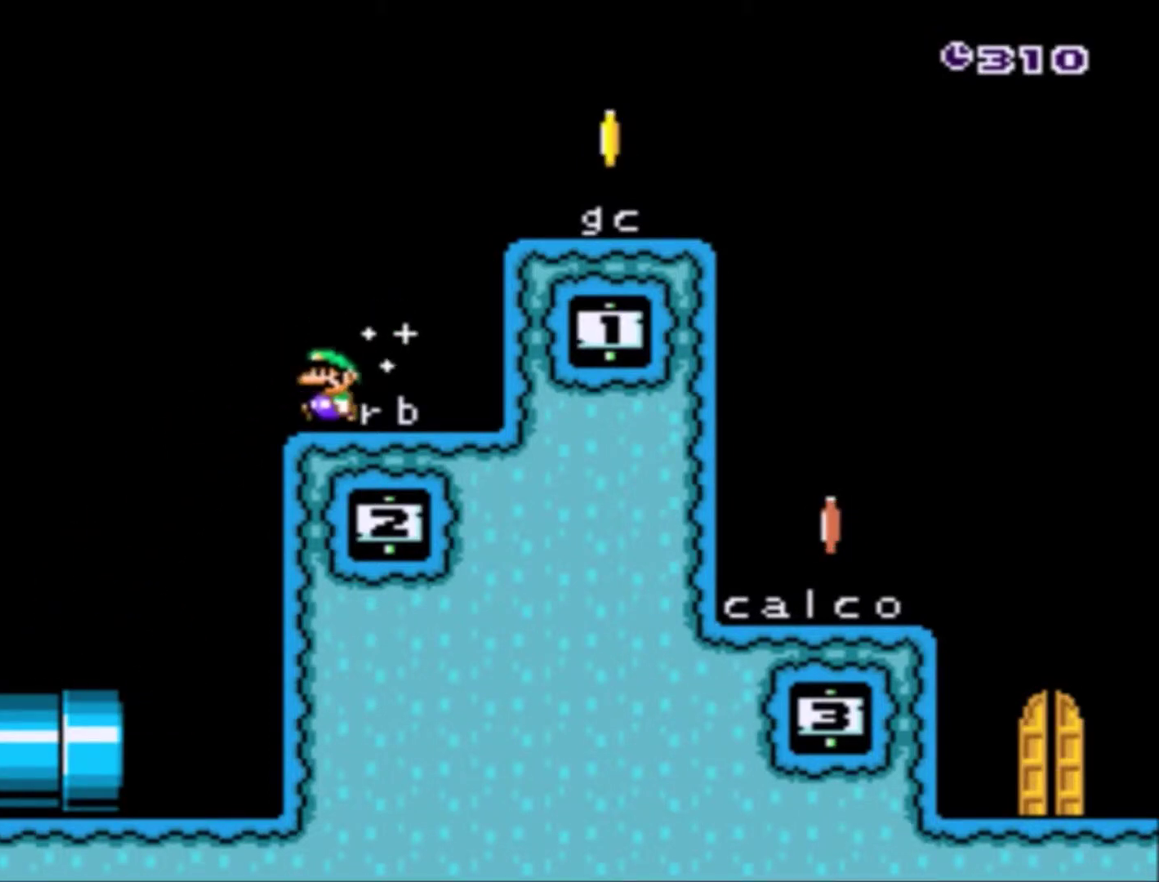
{"buttons": ["B", "Y", "DPAD_RIGHT"], "events": [[300, "DPAD_RIGHT", "down"], [434, "B", "down"]]}
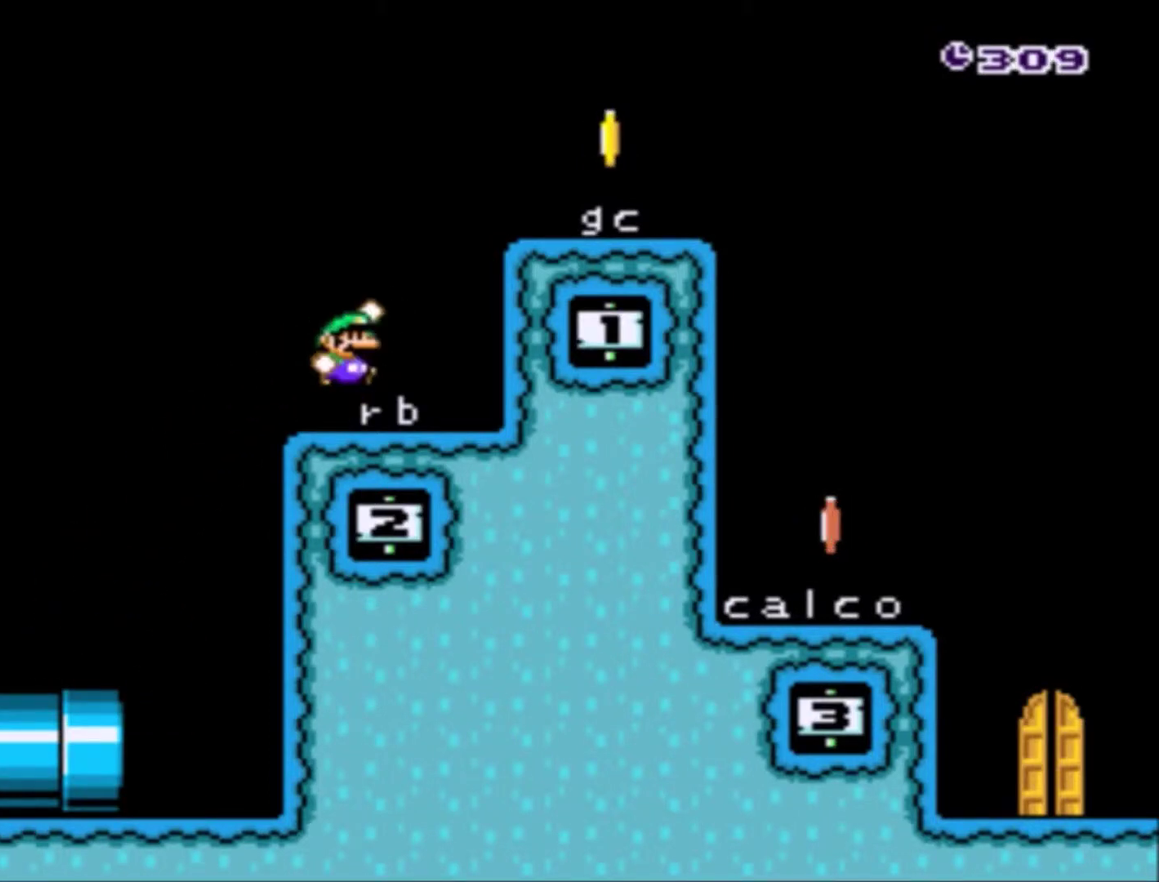
{"buttons": ["Y", "DPAD_LEFT"], "events": [[300, "DPAD_RIGHT", "up"], [333, "B", "up"], [400, "DPAD_LEFT", "down"]]}
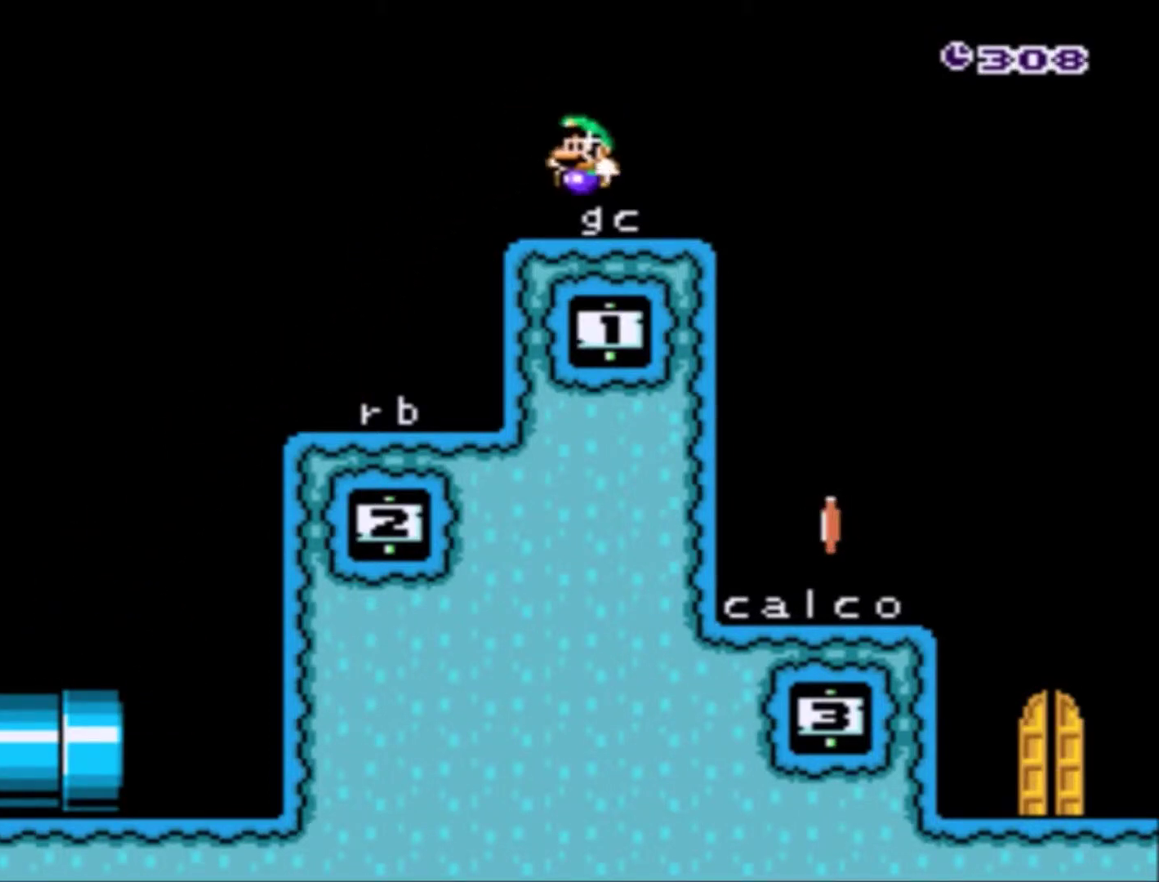
{"buttons": ["Y"], "events": [[267, "B", "down"], [400, "B", "up"], [500, "DPAD_LEFT", "up"]]}
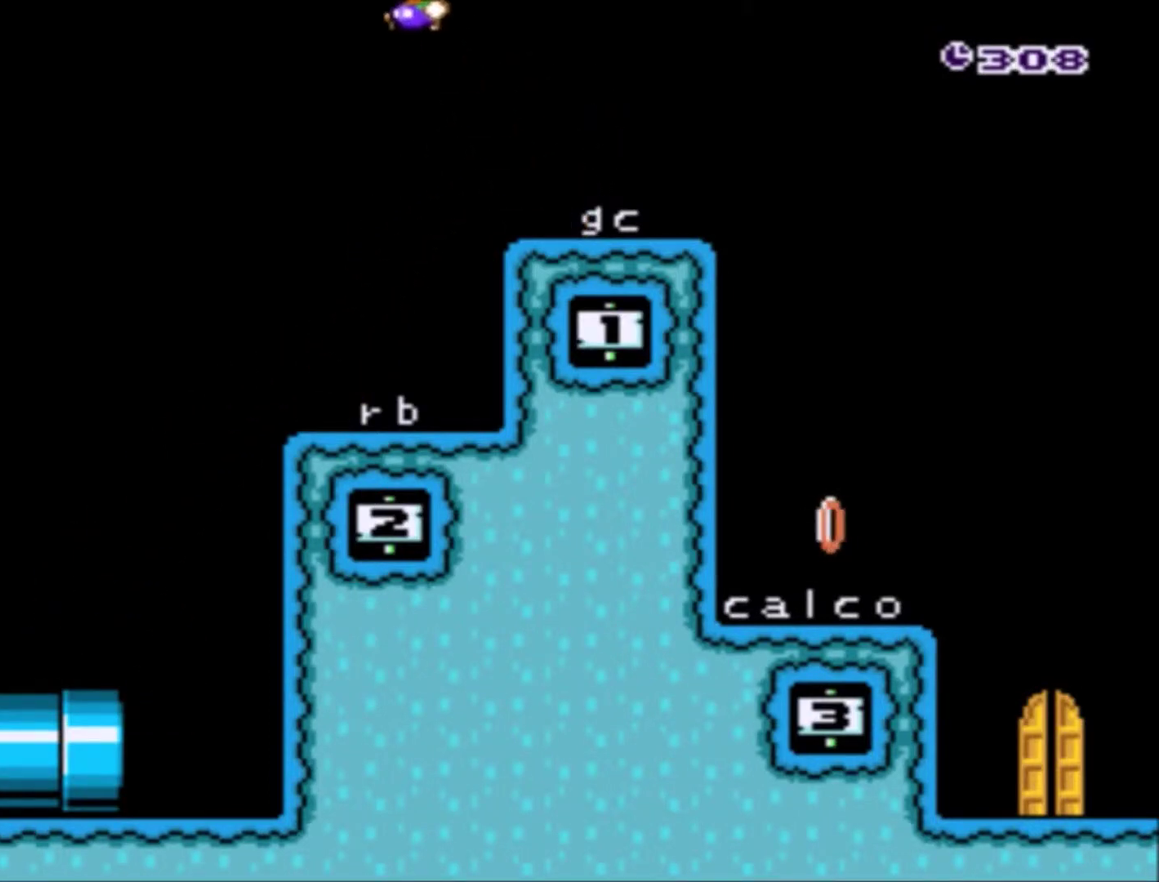
{"buttons": ["Y", "DPAD_RIGHT"], "events": [[434, "DPAD_RIGHT", "down"]]}
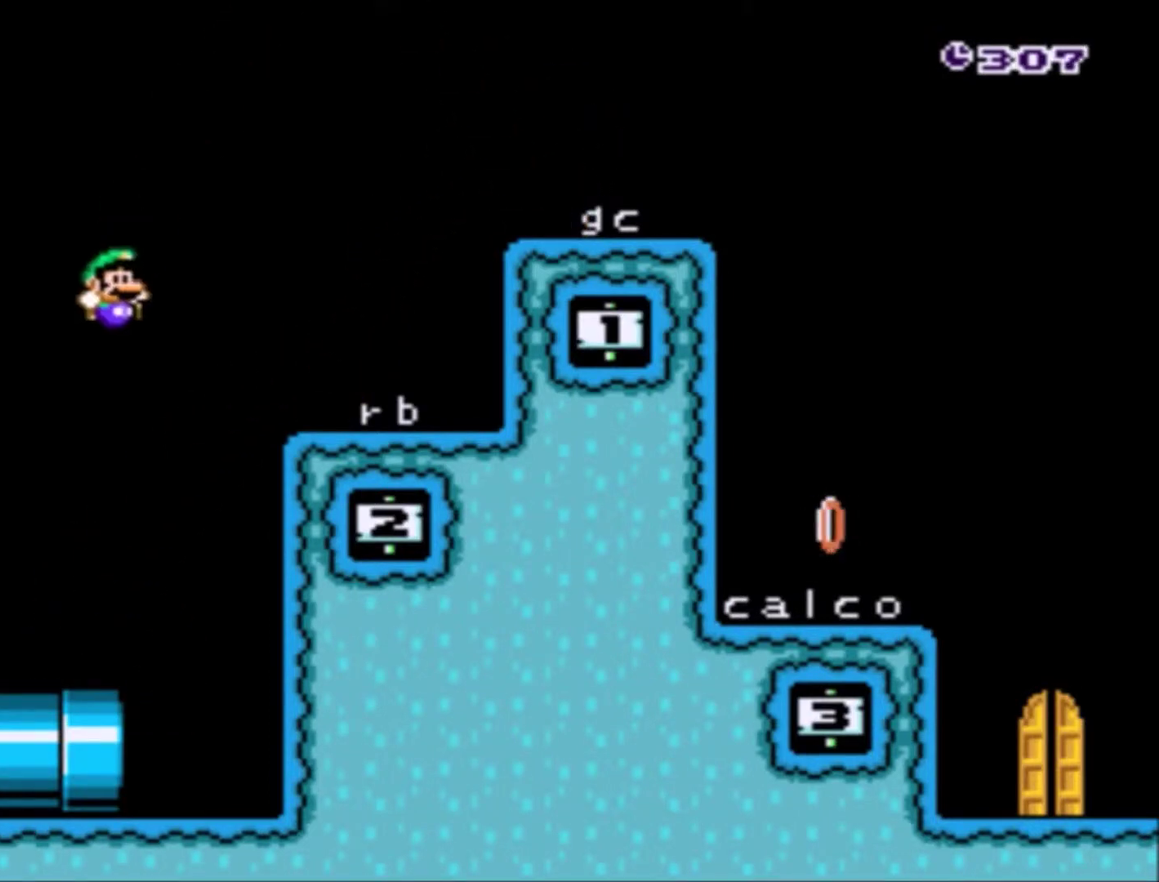
{"buttons": ["Y", "DPAD_LEFT"], "events": [[267, "DPAD_RIGHT", "up"], [334, "DPAD_LEFT", "down"]]}
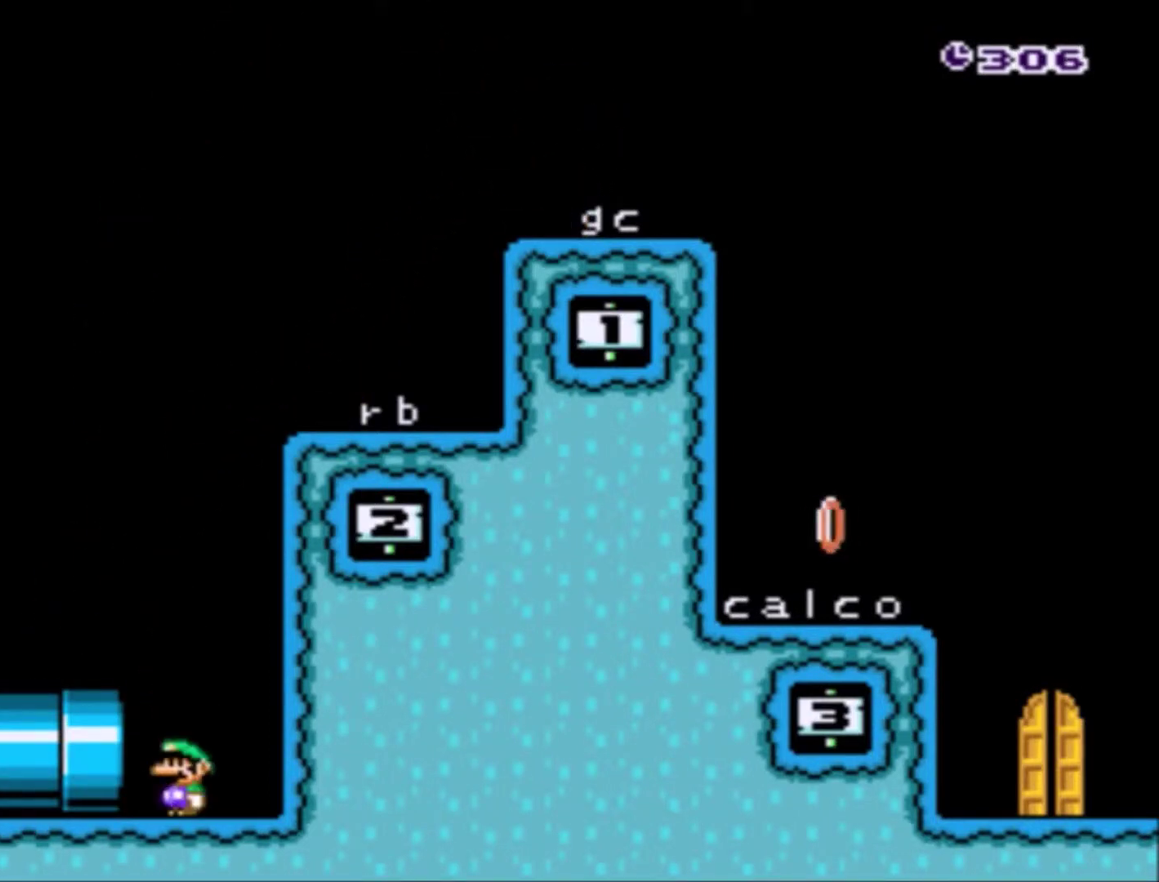
{"buttons": ["Y", "DPAD_LEFT"], "events": []}
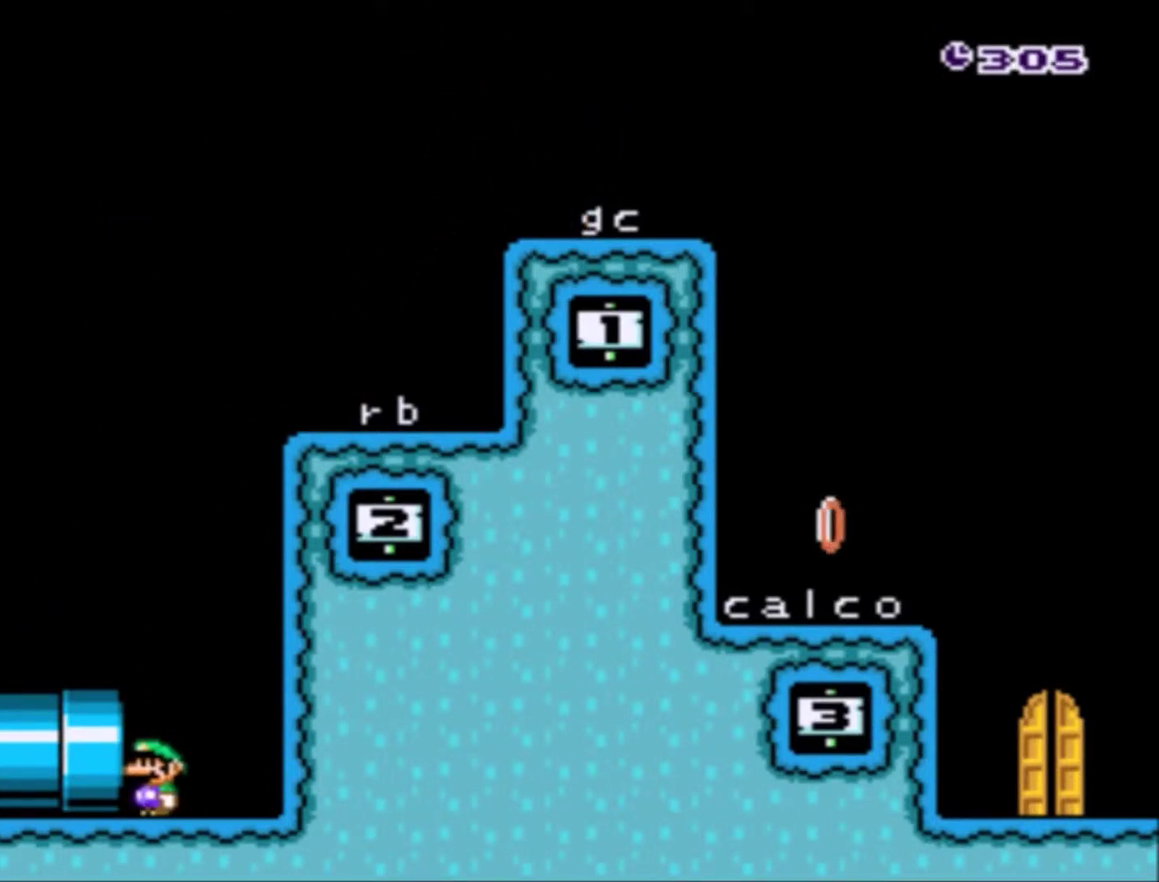
{"buttons": ["Y"], "events": [[167, "B", "down"], [334, "B", "up"], [467, "DPAD_LEFT", "up"]]}
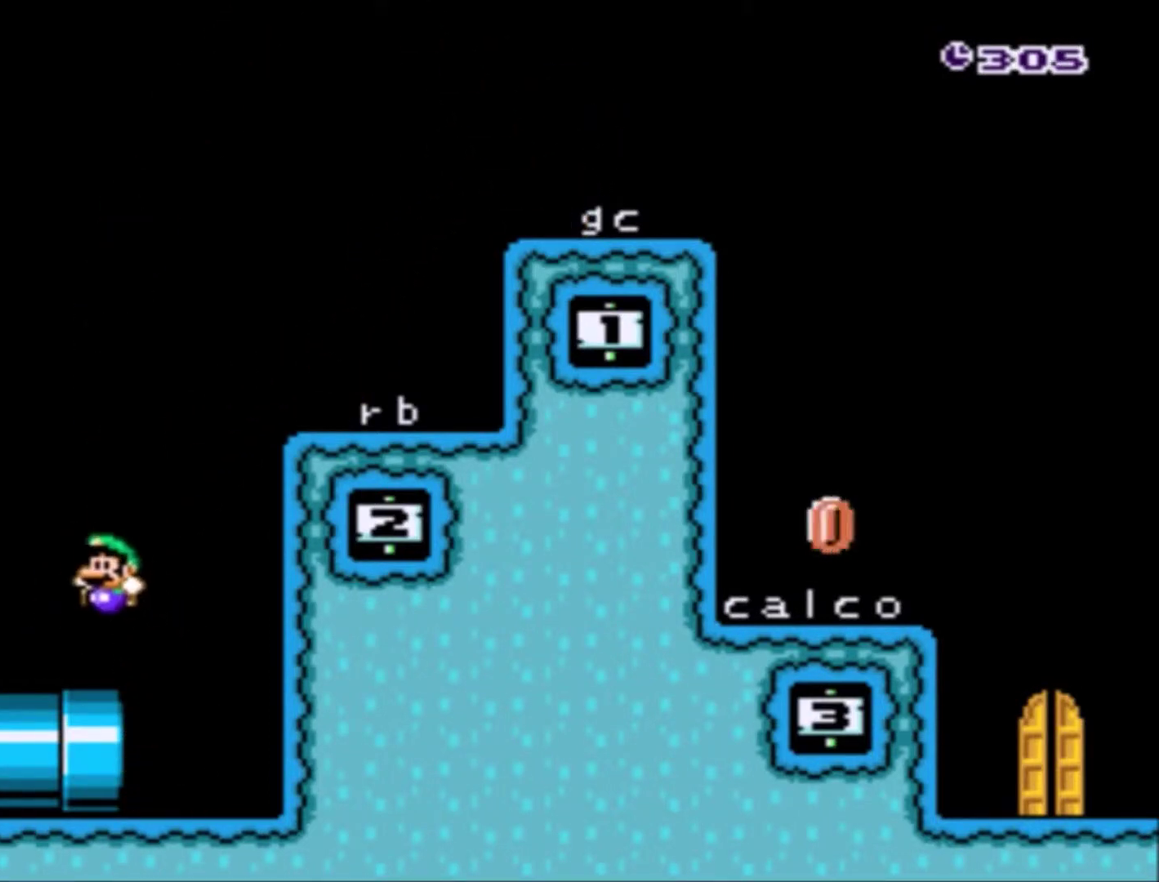
{"buttons": ["B", "Y", "DPAD_RIGHT"], "events": [[167, "DPAD_RIGHT", "down"], [301, "B", "down"]]}
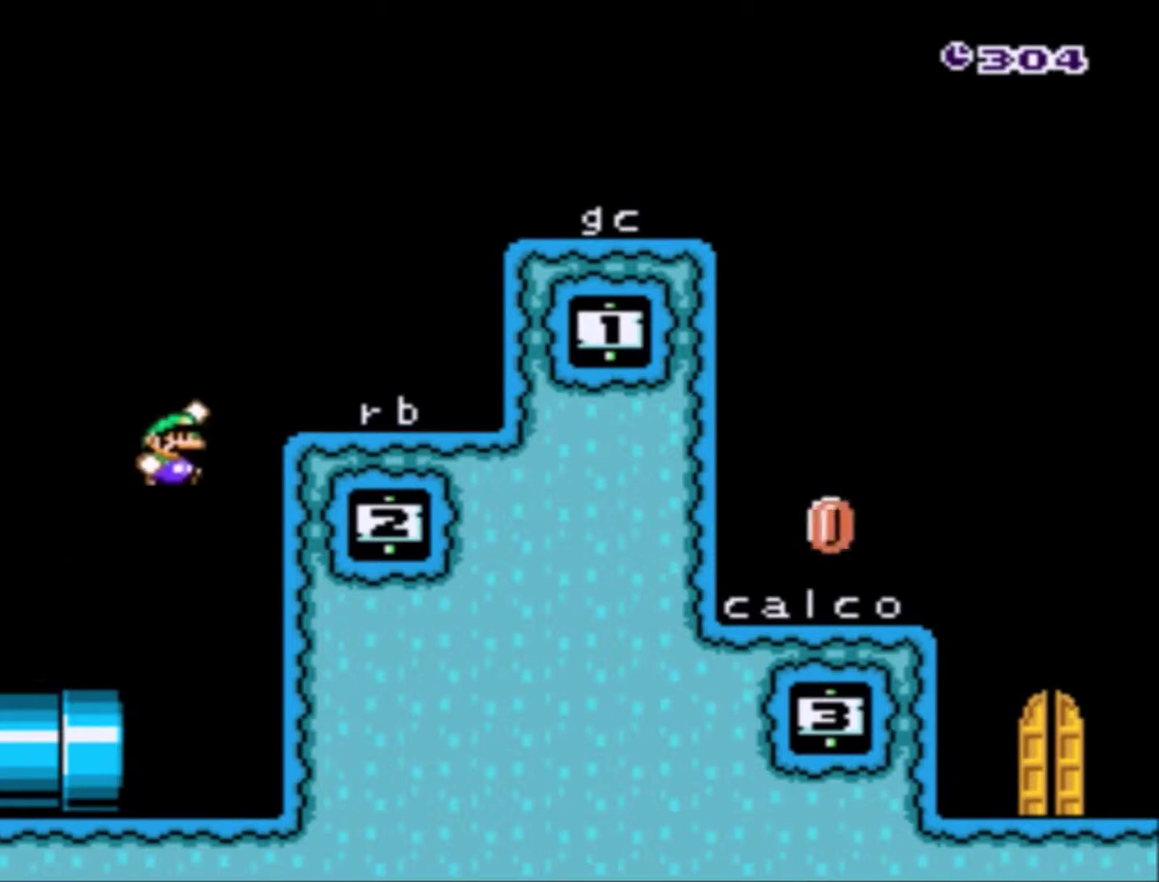
{"buttons": ["B", "Y", "DPAD_RIGHT"], "events": [[133, "B", "up"], [133, "DPAD_RIGHT", "up"], [400, "DPAD_RIGHT", "down"], [434, "B", "down"]]}
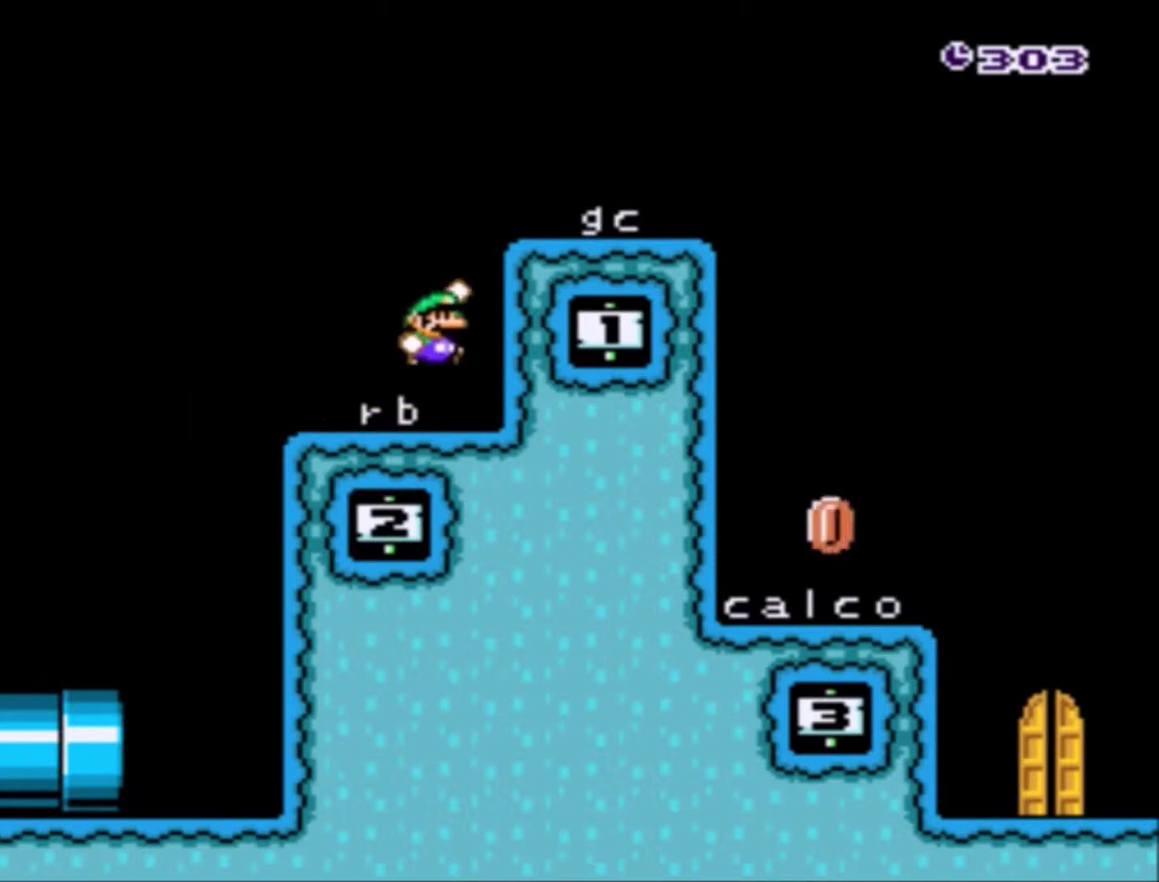
{"buttons": ["Y", "DPAD_RIGHT"], "events": [[400, "B", "up"]]}